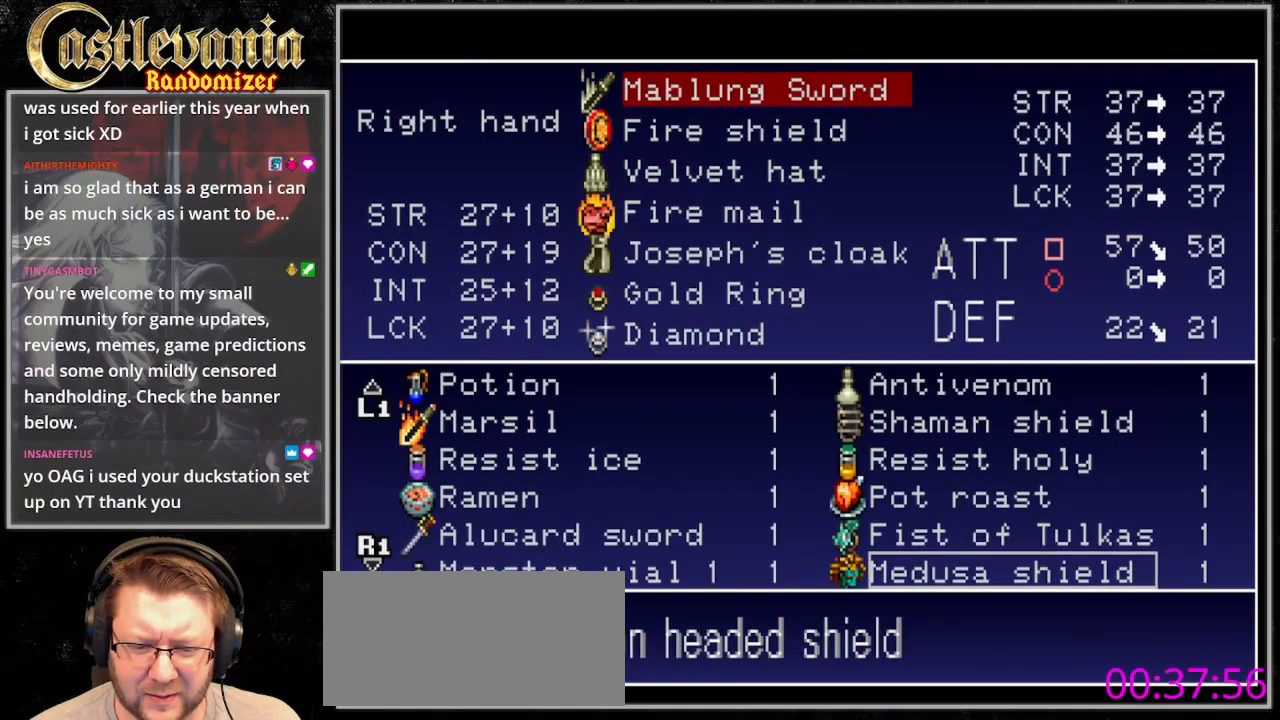
Gameplay with a controller (PlayStation layout); each line is a JSON object with the inputs held at the frame after it (dt_ms = milliseconds from this image to that frame). "events" lists button and stick changes between this image and that frame as [ms after this image, input, new state], when the widget could be followed in between. Not read: DPAD_DOWN L3 R3.
{"dt_ms": 500, "buttons": [], "events": []}
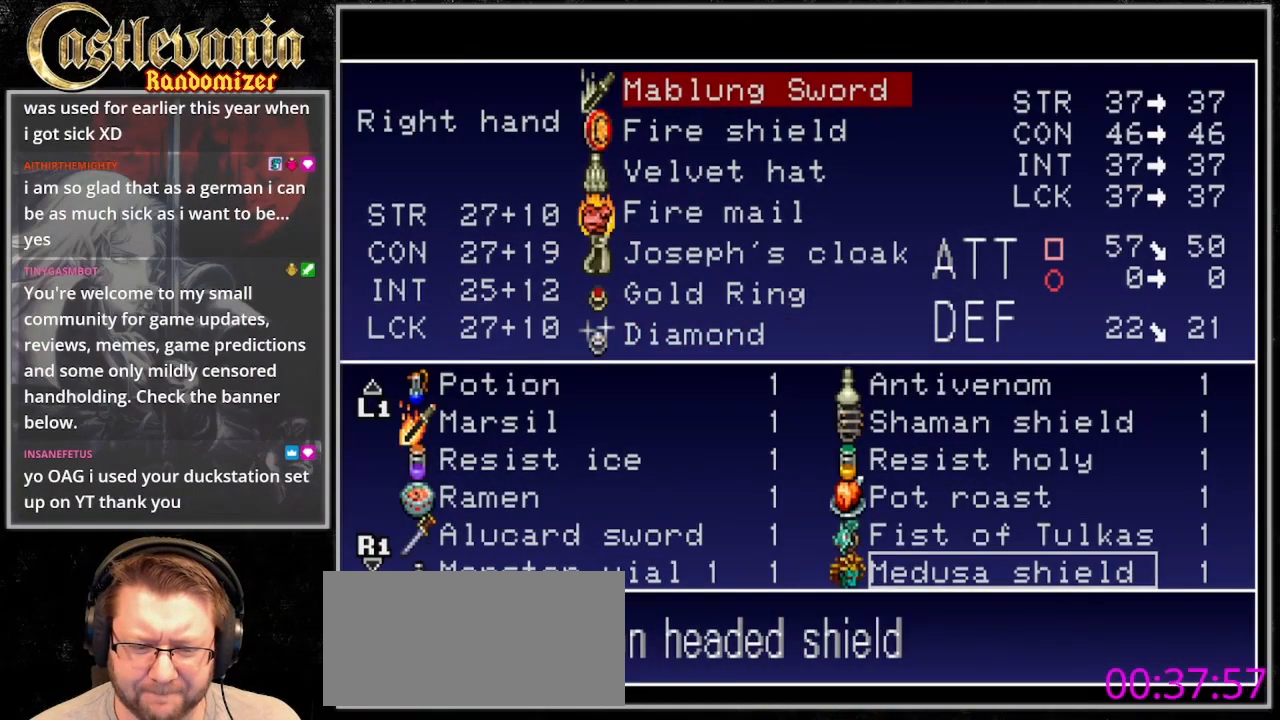
{"dt_ms": 500, "buttons": [], "events": []}
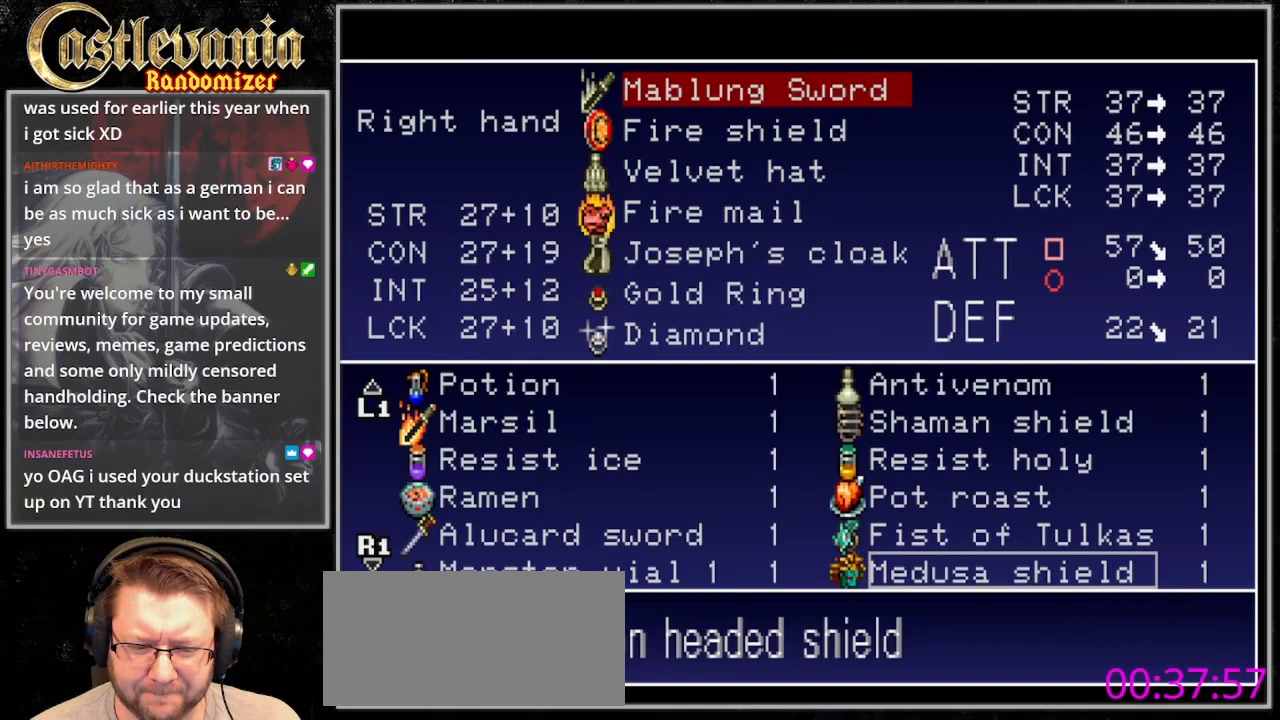
{"dt_ms": 500, "buttons": [], "events": []}
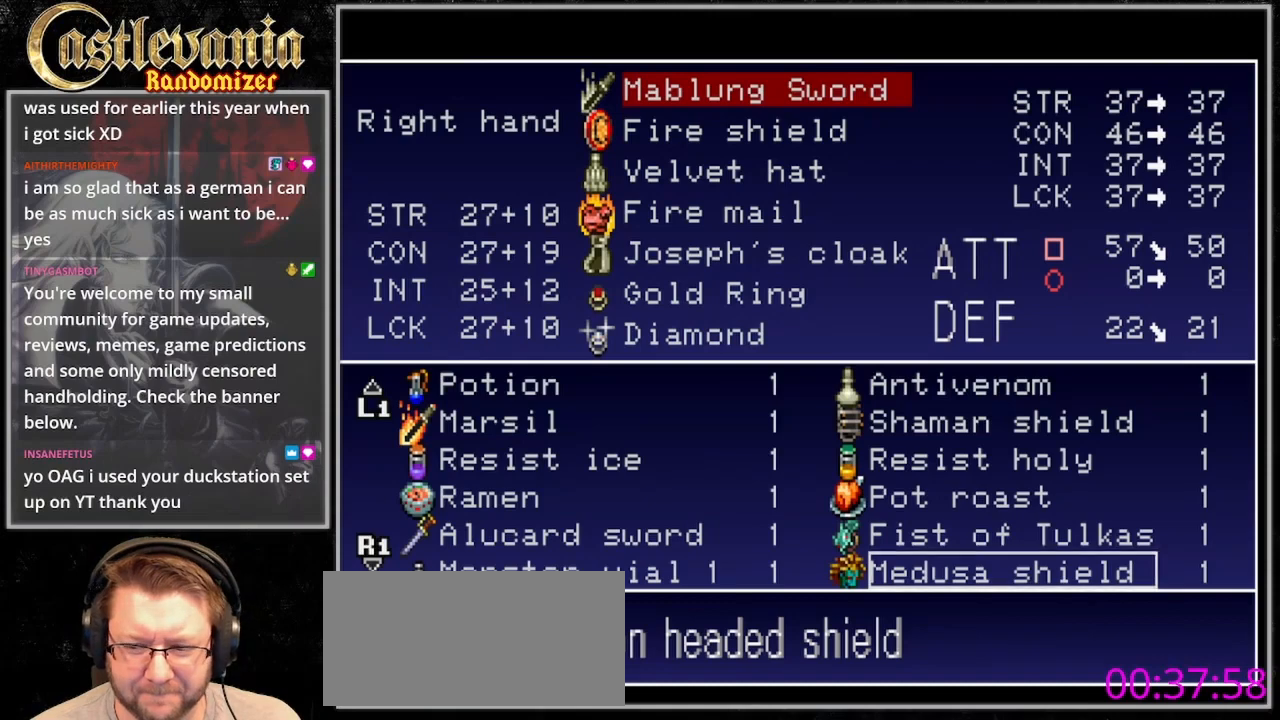
{"dt_ms": 500, "buttons": [], "events": [[300, "DPAD_LEFT", "down"], [467, "DPAD_LEFT", "up"]]}
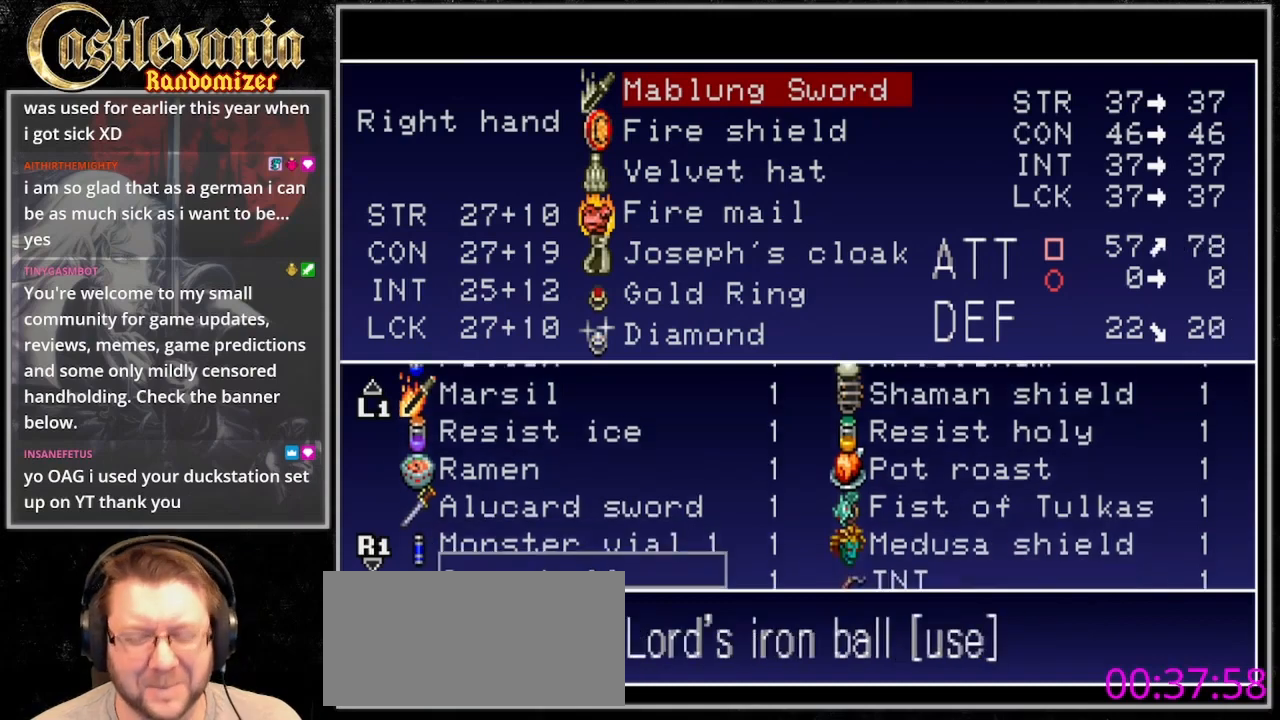
{"dt_ms": 500, "buttons": [], "events": []}
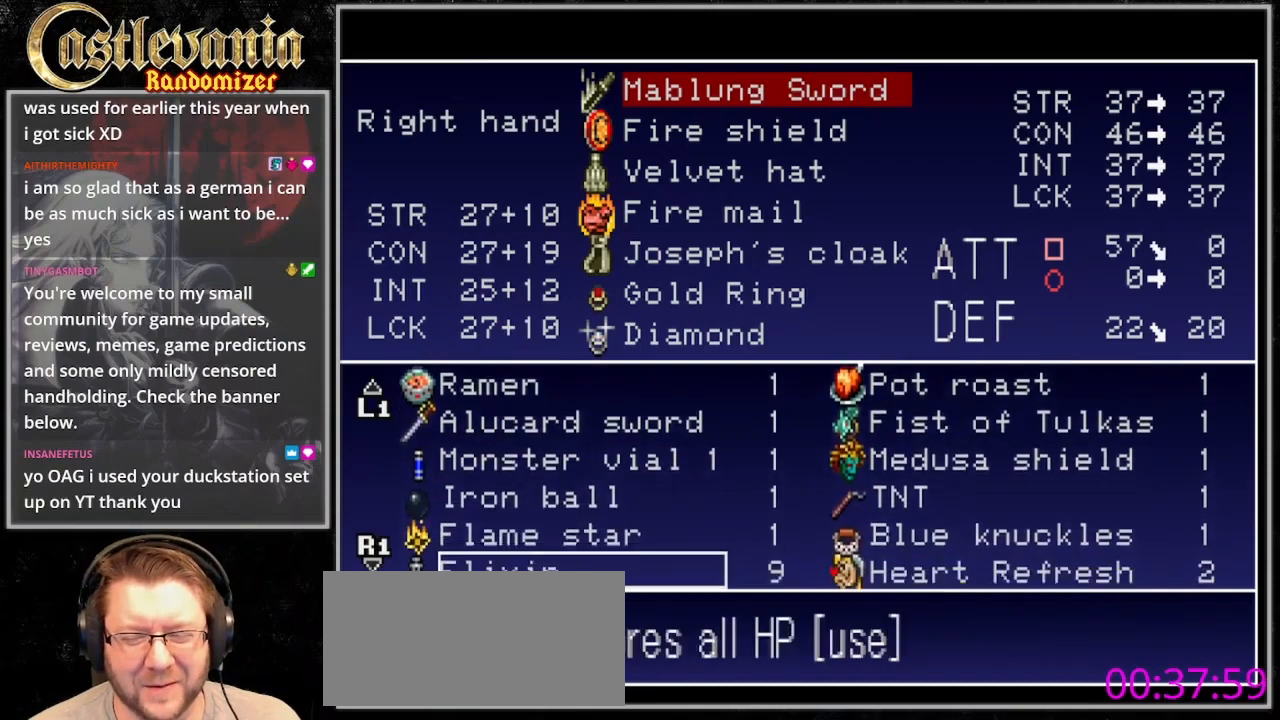
{"dt_ms": 500, "buttons": [], "events": [[67, "DPAD_RIGHT", "down"], [133, "DPAD_RIGHT", "up"]]}
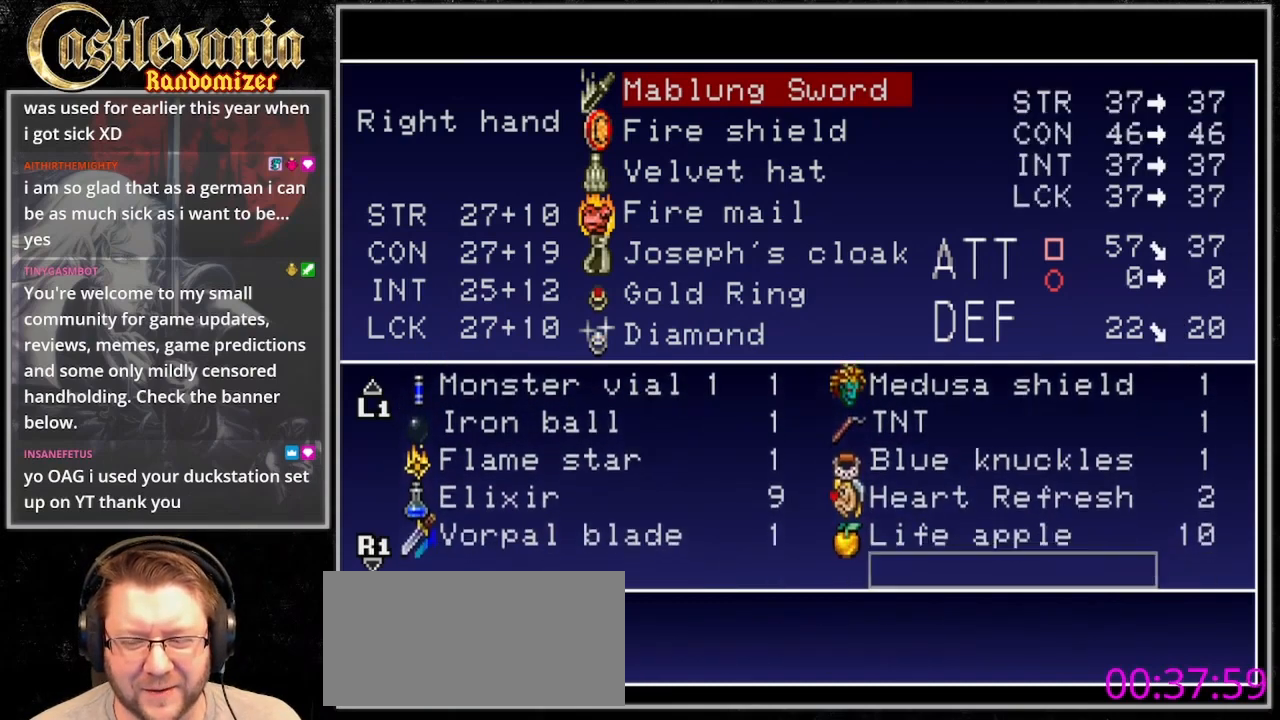
{"dt_ms": 500, "buttons": [], "events": [[333, "DPAD_LEFT", "down"], [433, "DPAD_LEFT", "up"]]}
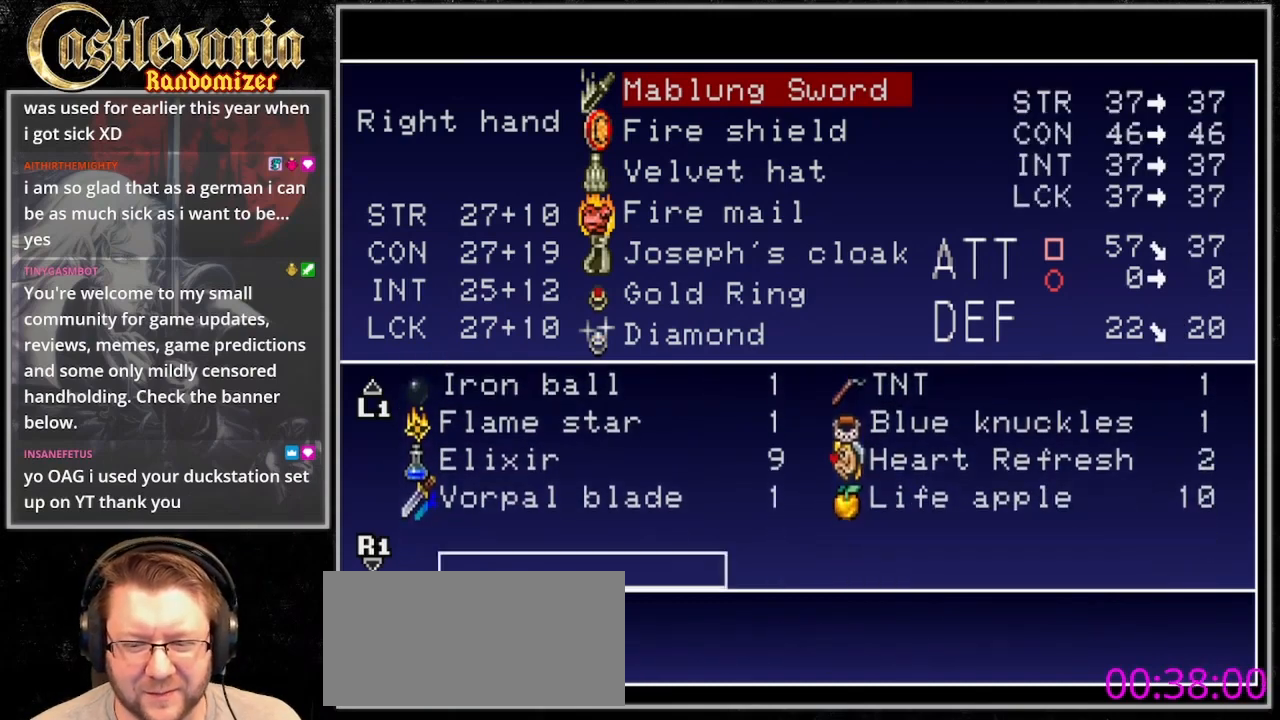
{"dt_ms": 500, "buttons": [], "events": [[33, "DPAD_UP", "down"], [133, "DPAD_UP", "up"], [200, "DPAD_UP", "down"], [267, "DPAD_UP", "up"], [333, "CROSS", "down"], [467, "CROSS", "up"]]}
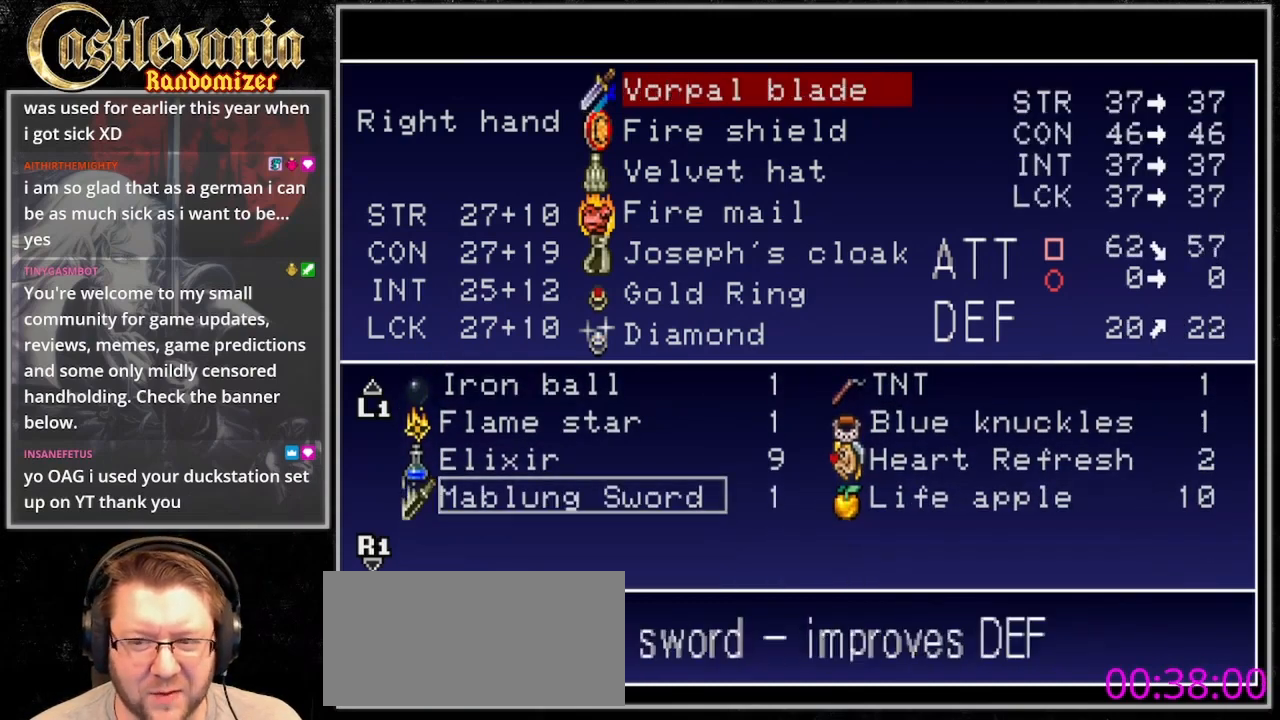
{"dt_ms": 500, "buttons": [], "events": [[67, "TRIANGLE", "down"], [200, "TRIANGLE", "up"]]}
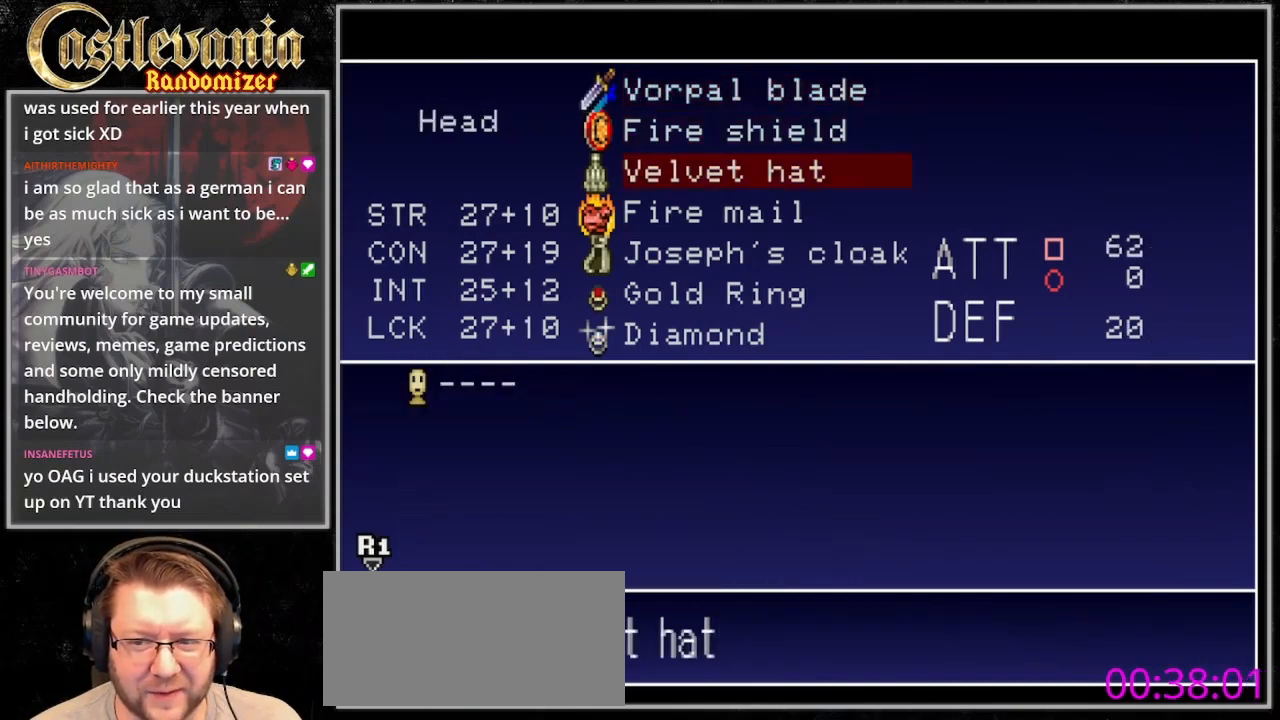
{"dt_ms": 500, "buttons": [], "events": []}
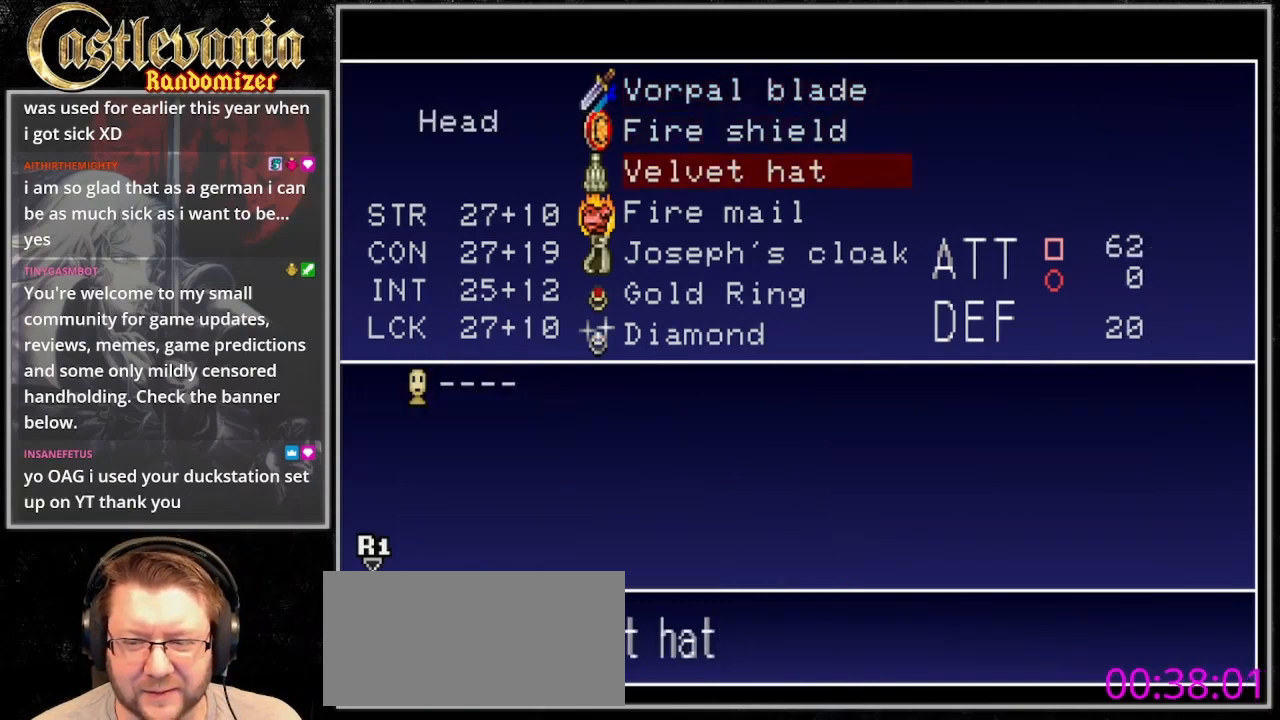
{"dt_ms": 500, "buttons": [], "events": []}
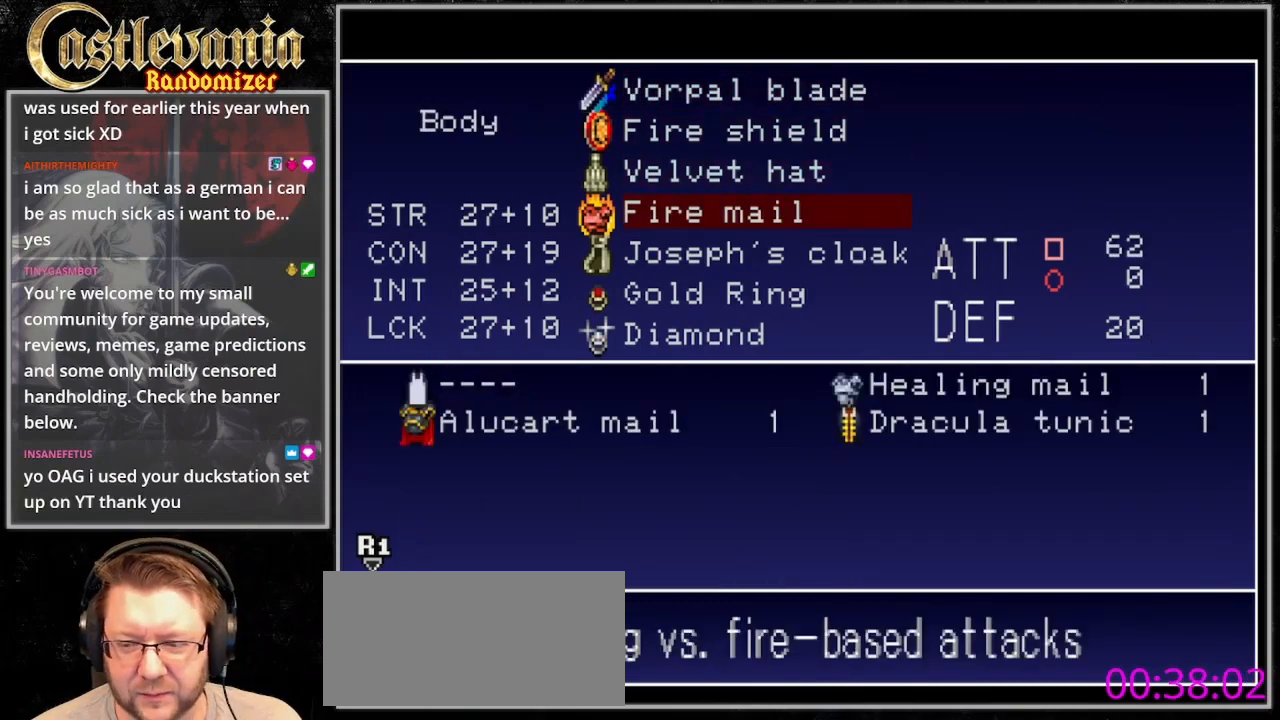
{"dt_ms": 1000, "buttons": [], "events": [[300, "CROSS", "down"], [400, "CROSS", "up"], [467, "DPAD_RIGHT", "down"], [567, "DPAD_RIGHT", "up"]]}
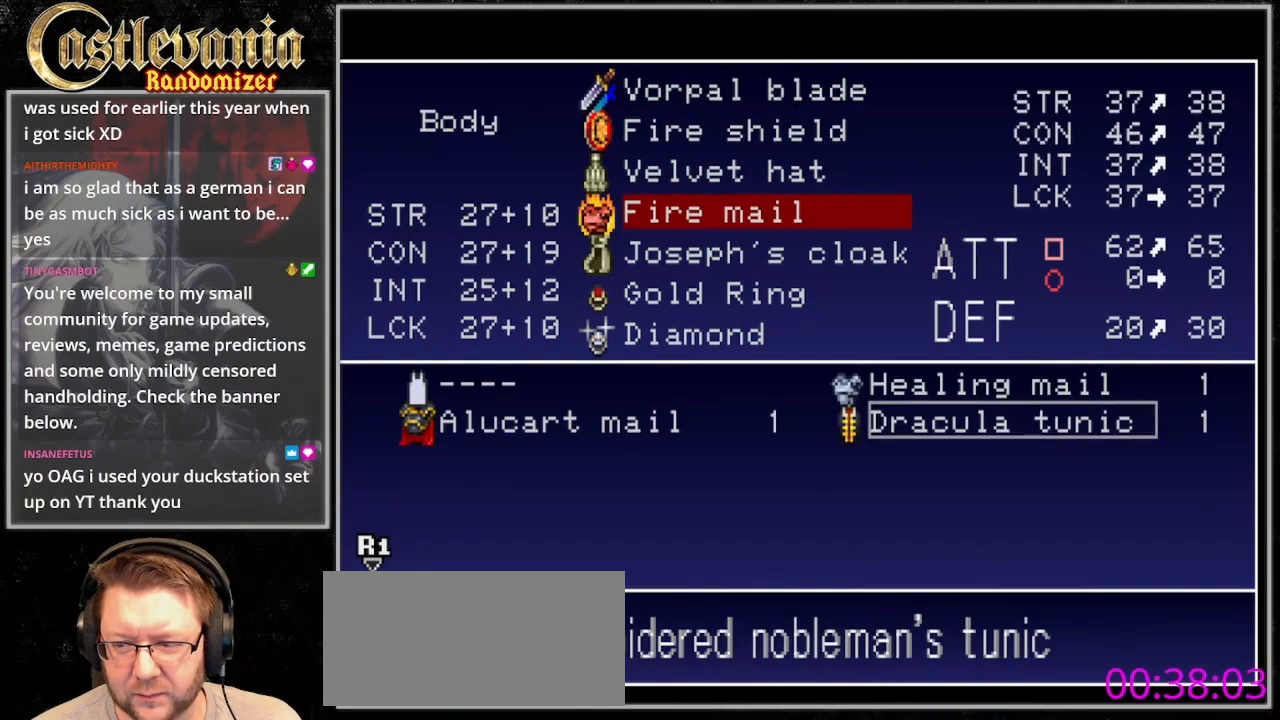
{"dt_ms": 500, "buttons": [], "events": [[67, "CROSS", "down"], [133, "CROSS", "up"], [267, "TRIANGLE", "down"], [367, "TRIANGLE", "up"]]}
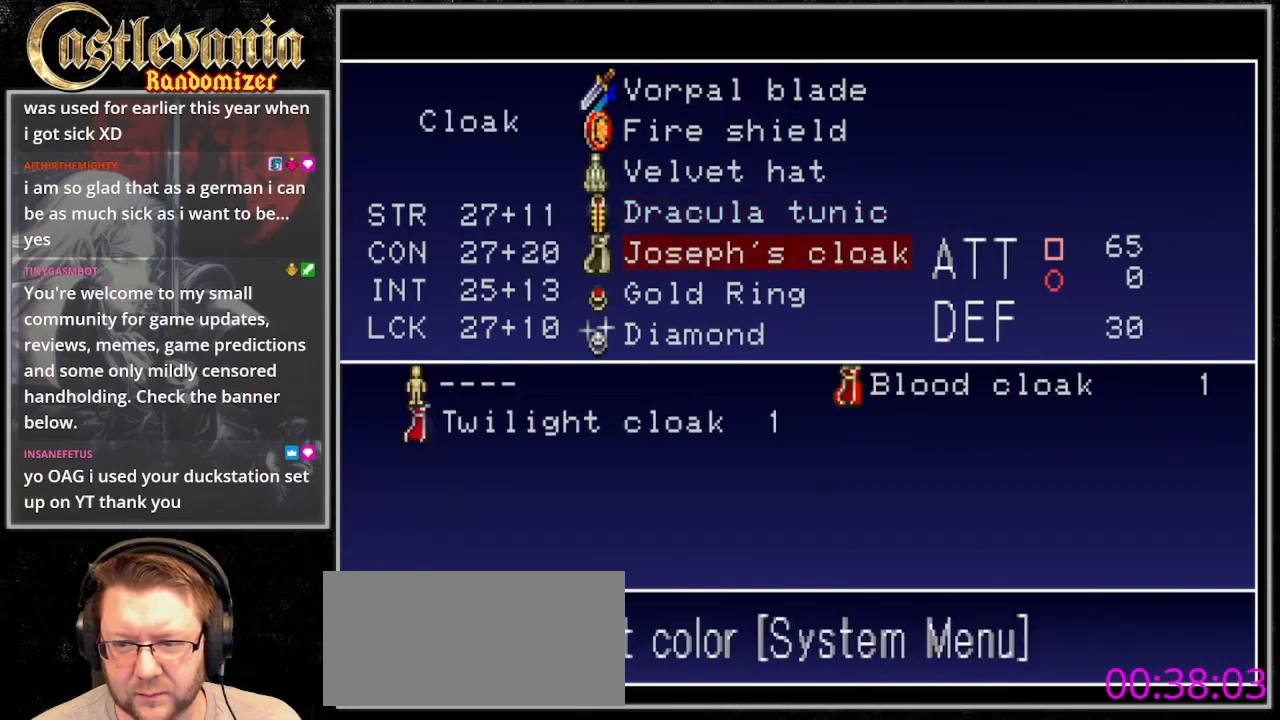
{"dt_ms": 500, "buttons": ["TRIANGLE"], "events": [[33, "CROSS", "down"], [133, "CROSS", "up"], [467, "TRIANGLE", "down"]]}
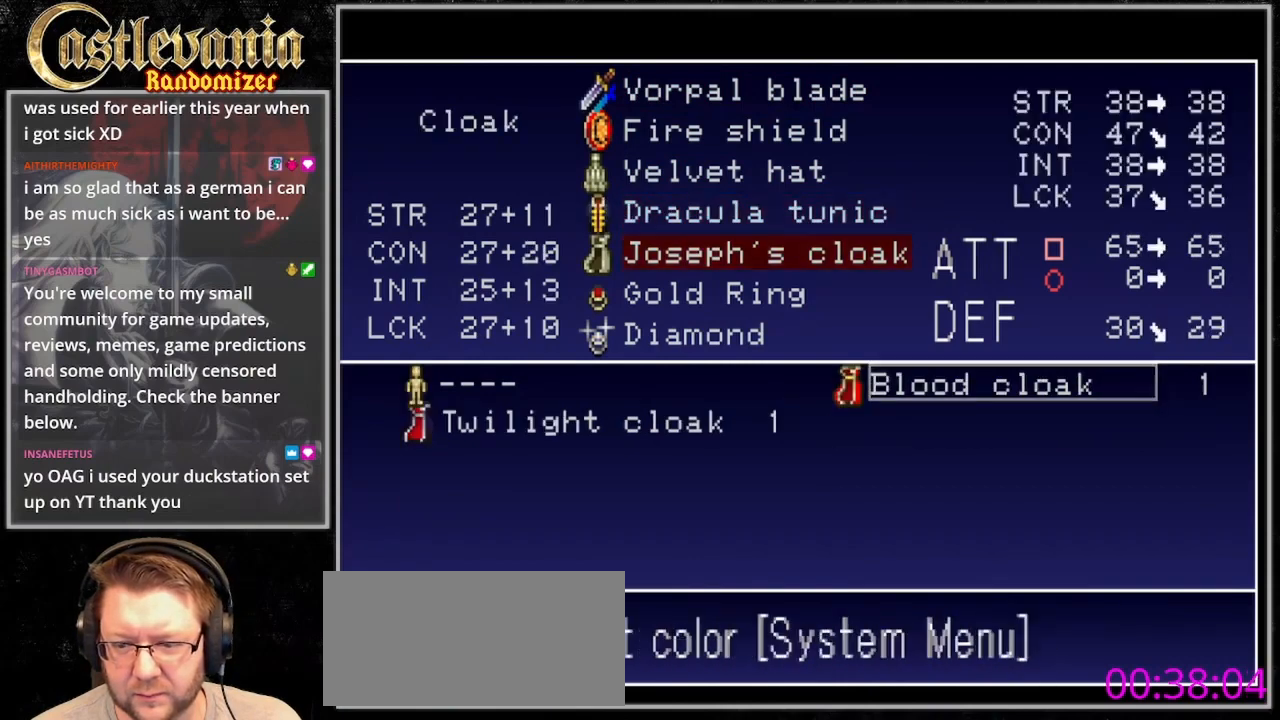
{"dt_ms": 500, "buttons": ["CROSS"], "events": [[100, "TRIANGLE", "up"], [467, "CROSS", "down"]]}
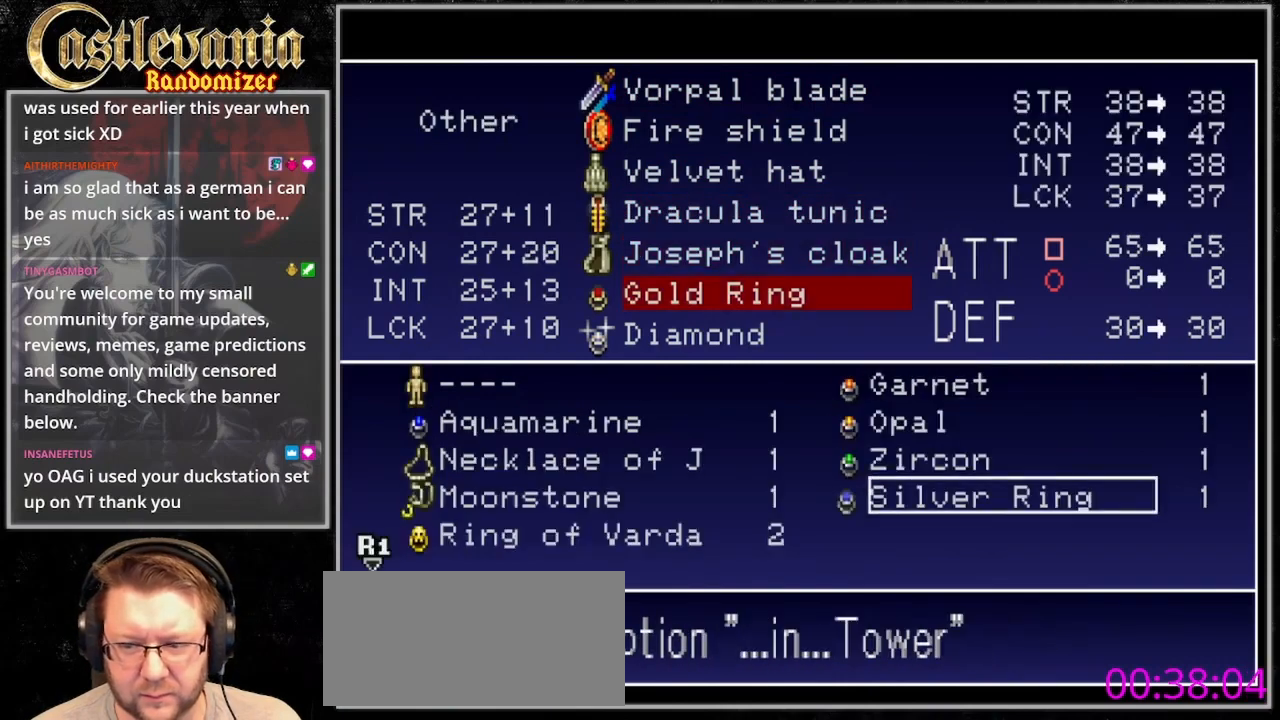
{"dt_ms": 500, "buttons": ["DPAD_LEFT"], "events": [[33, "CROSS", "up"], [467, "DPAD_LEFT", "down"]]}
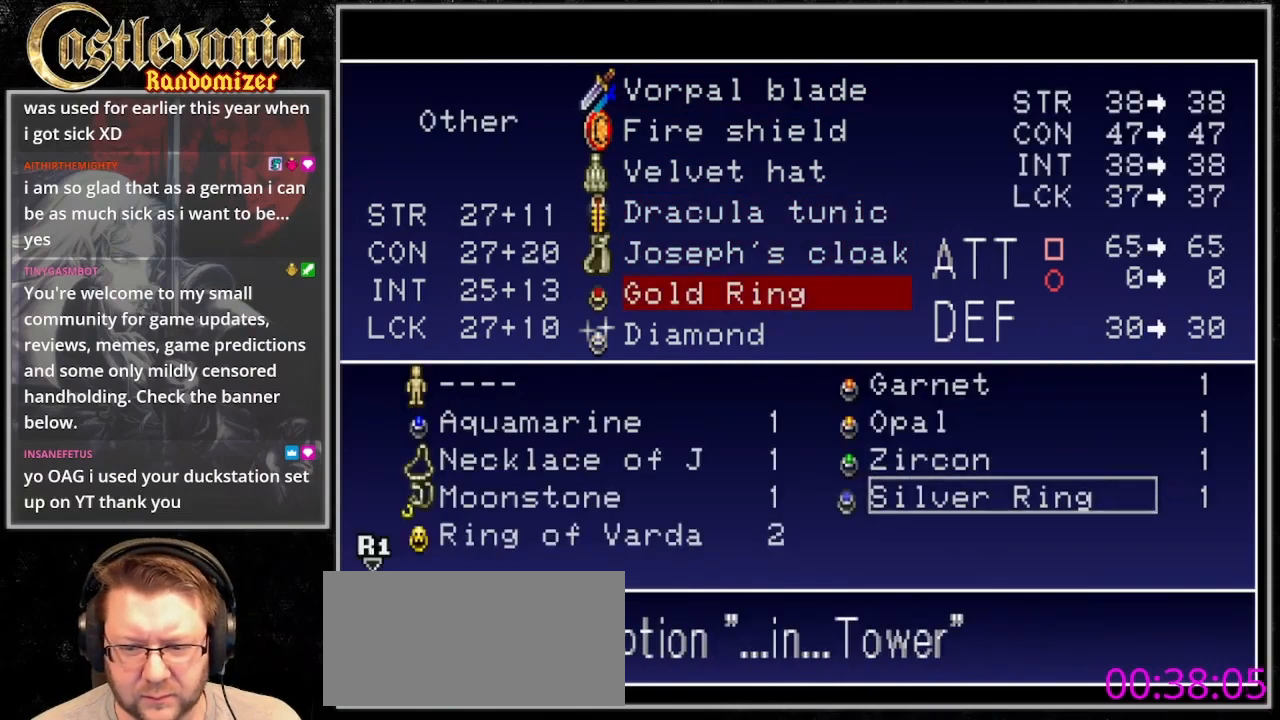
{"dt_ms": 500, "buttons": ["CROSS"], "events": [[67, "DPAD_LEFT", "up"], [467, "CROSS", "down"]]}
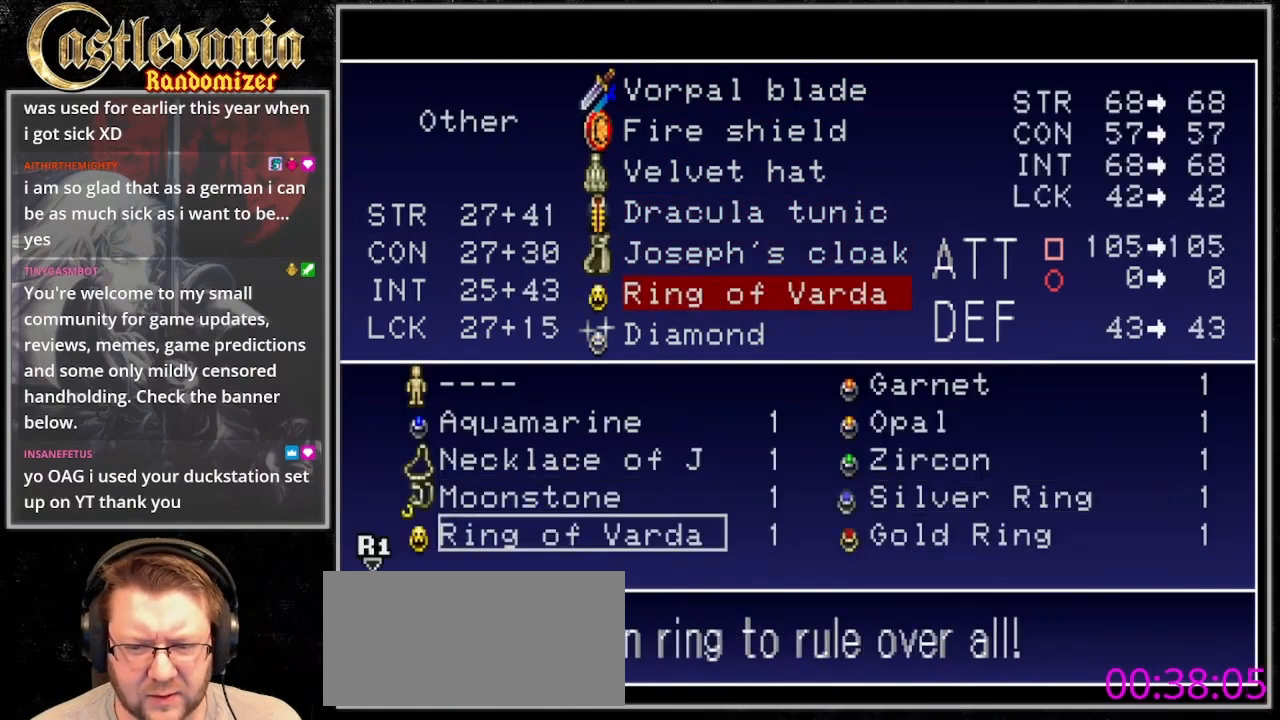
{"dt_ms": 500, "buttons": ["CROSS"], "events": [[33, "CROSS", "up"], [167, "TRIANGLE", "down"], [267, "TRIANGLE", "up"], [367, "SELECT", "down"], [467, "CROSS", "down"], [500, "SELECT", "up"]]}
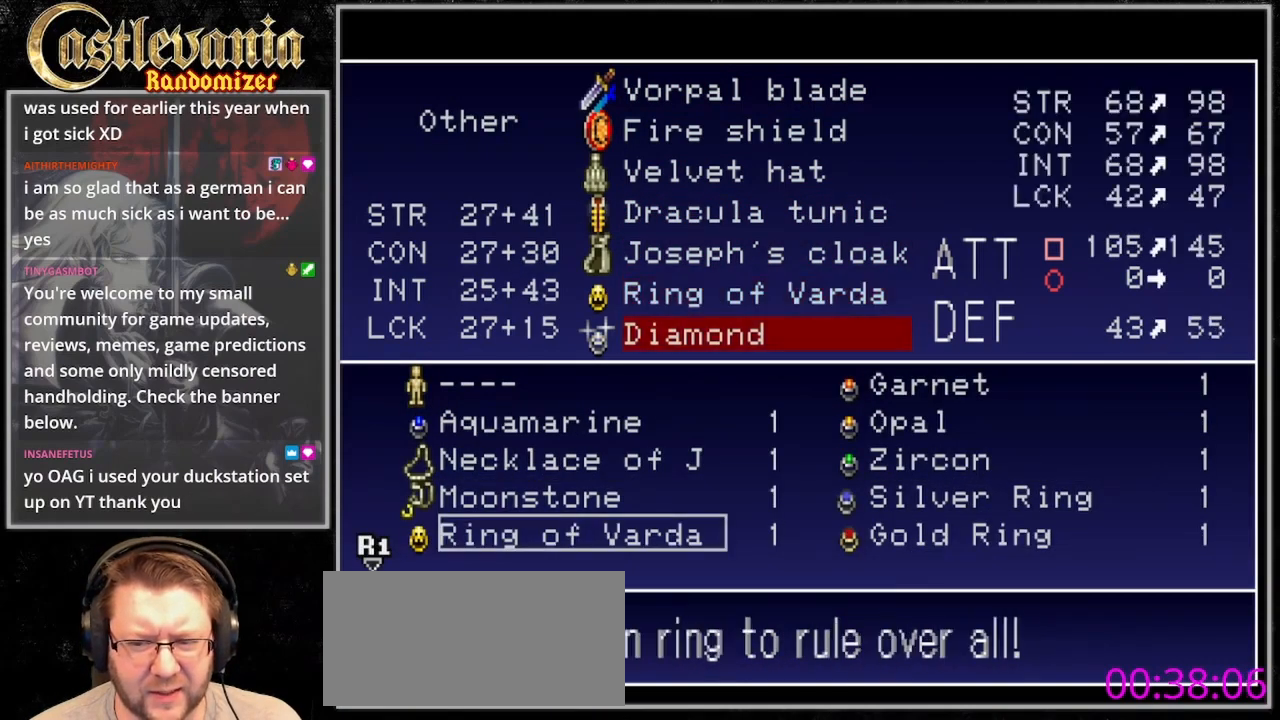
{"dt_ms": 500, "buttons": [], "events": [[67, "CROSS", "up"]]}
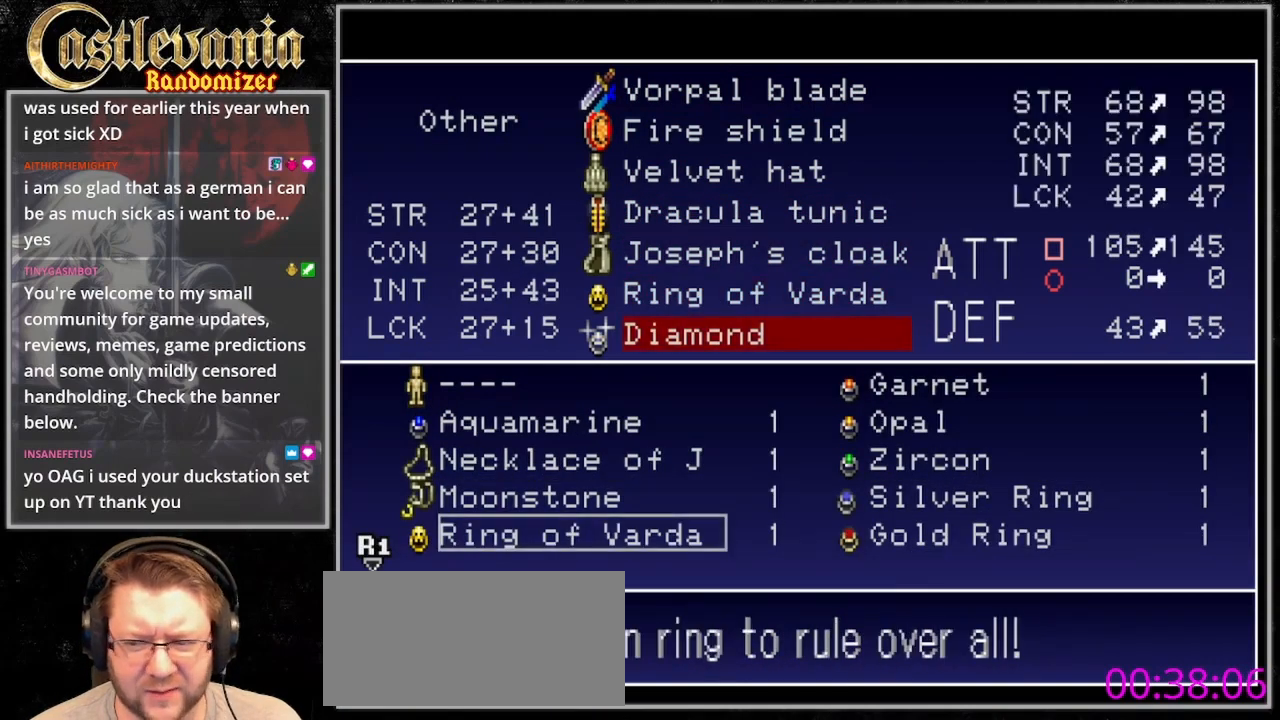
{"dt_ms": 500, "buttons": ["CROSS"], "events": [[500, "CROSS", "down"]]}
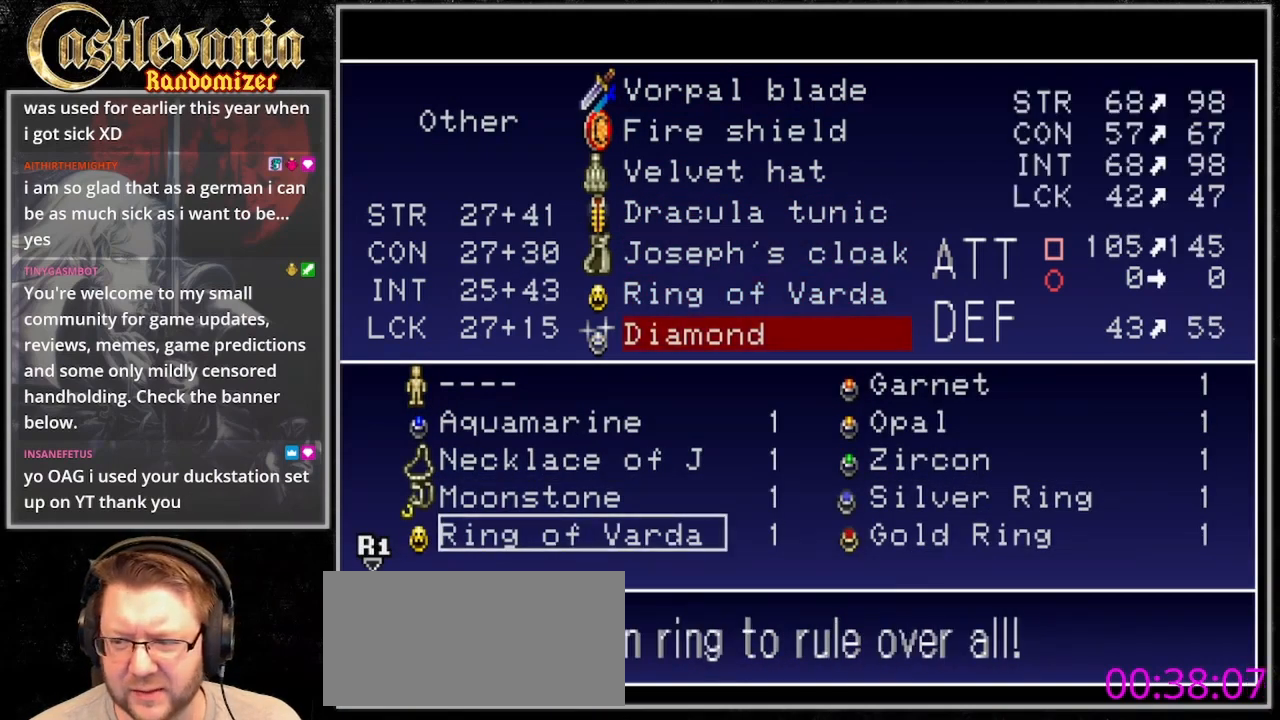
{"dt_ms": 500, "buttons": [], "events": [[100, "CROSS", "up"]]}
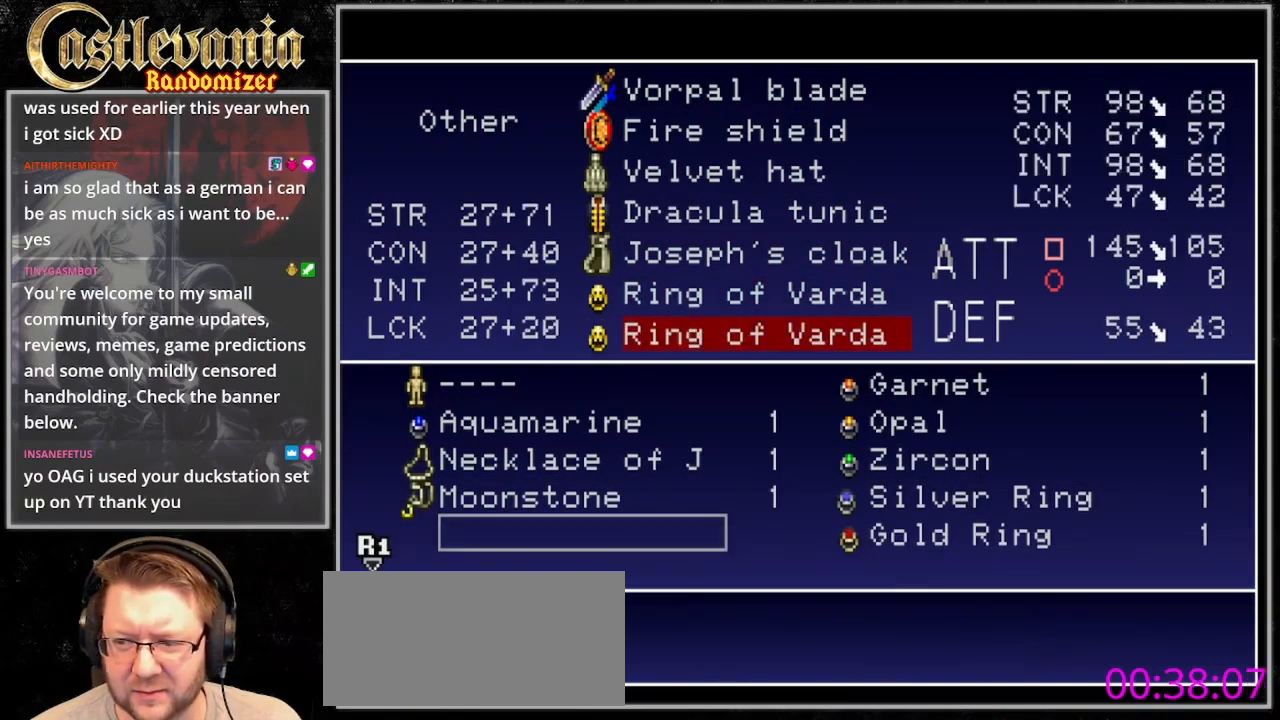
{"dt_ms": 500, "buttons": [], "events": [[400, "TRIANGLE", "down"], [467, "TRIANGLE", "up"]]}
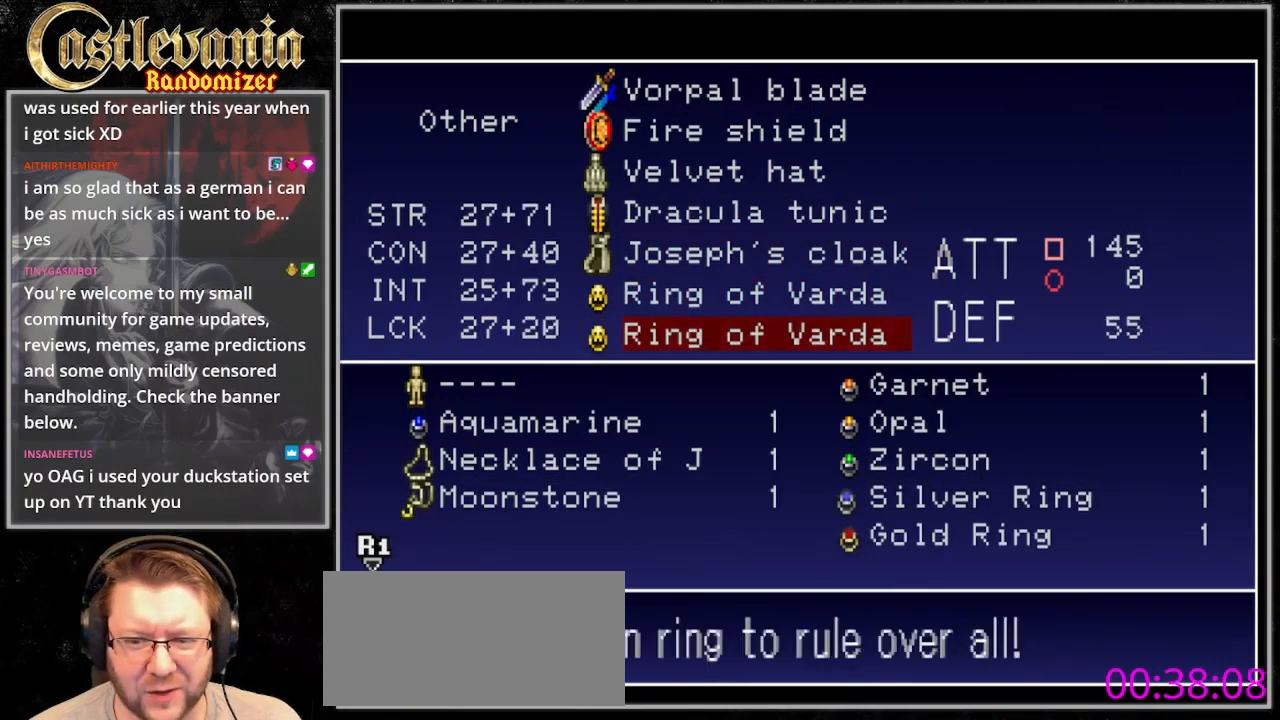
{"dt_ms": 500, "buttons": ["TRIANGLE"], "events": [[100, "TRIANGLE", "down"], [167, "TRIANGLE", "up"], [300, "TRIANGLE", "down"], [367, "TRIANGLE", "up"], [467, "TRIANGLE", "down"]]}
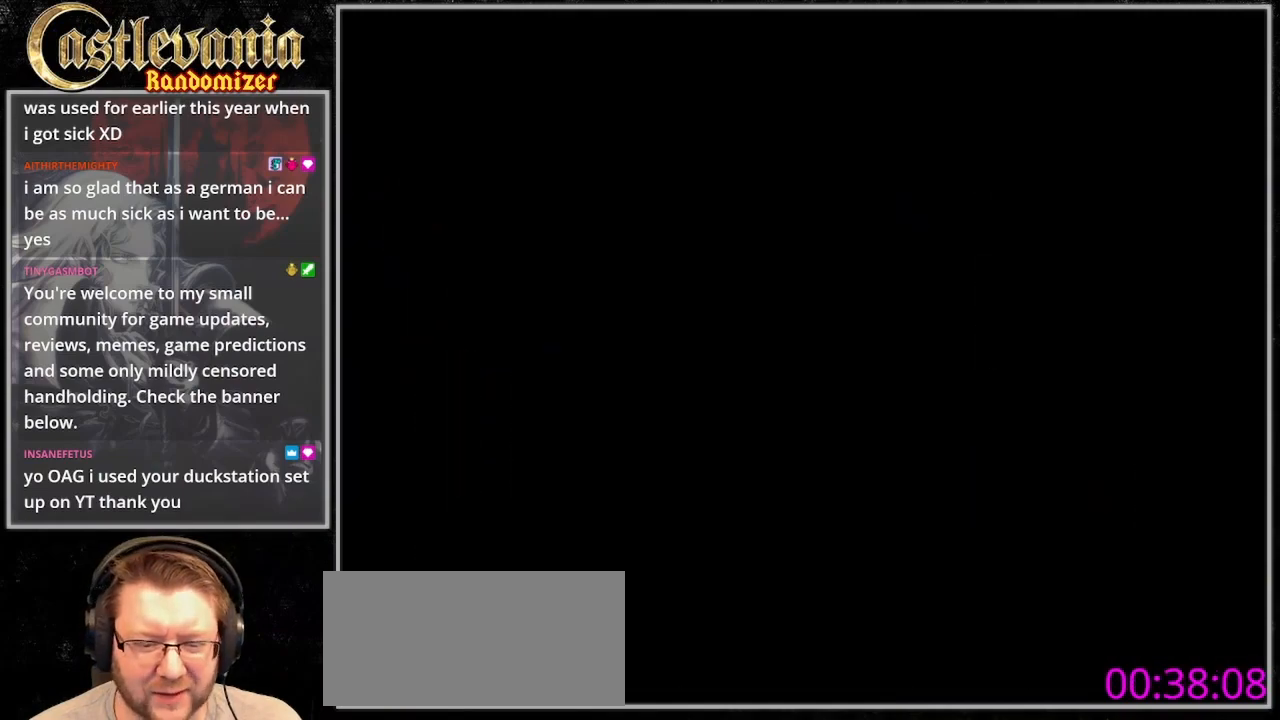
{"dt_ms": 500, "buttons": ["DPAD_RIGHT"], "events": [[67, "TRIANGLE", "up"], [200, "DPAD_RIGHT", "down"]]}
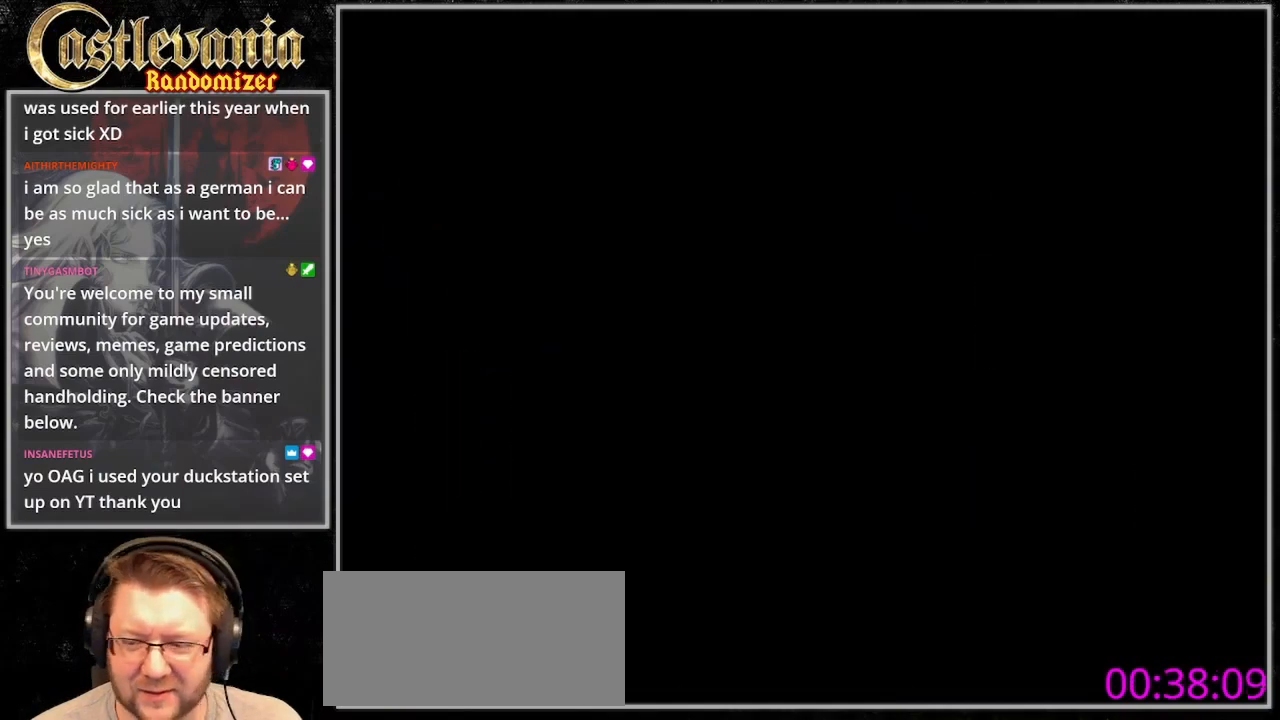
{"dt_ms": 500, "buttons": ["DPAD_RIGHT"], "events": []}
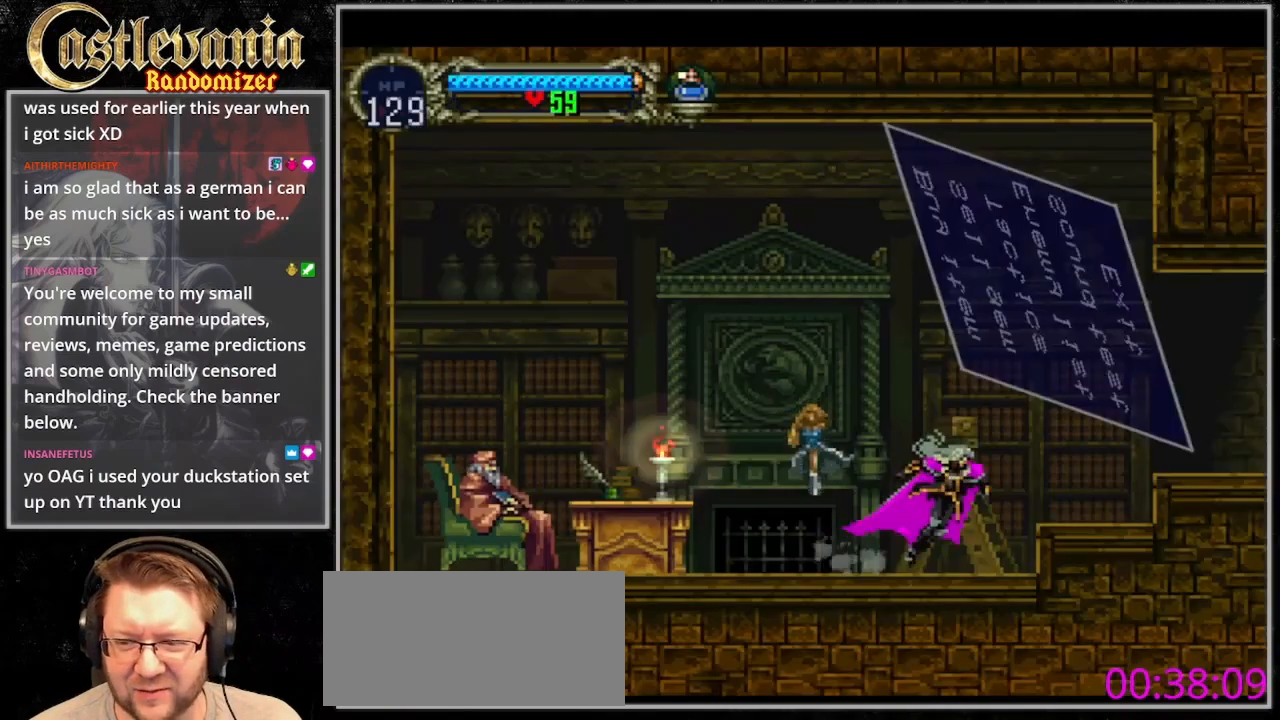
{"dt_ms": 500, "buttons": ["DPAD_RIGHT"], "events": [[233, "CROSS", "down"], [500, "CROSS", "up"]]}
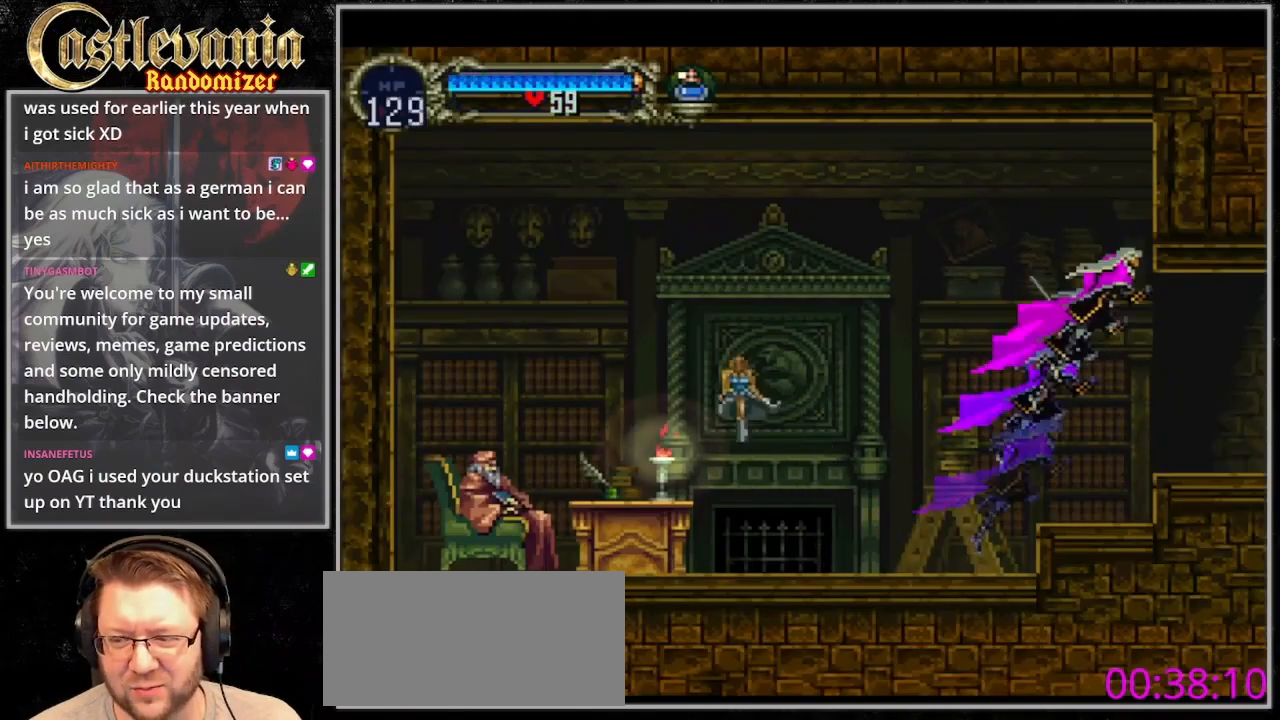
{"dt_ms": 500, "buttons": ["DPAD_RIGHT"], "events": []}
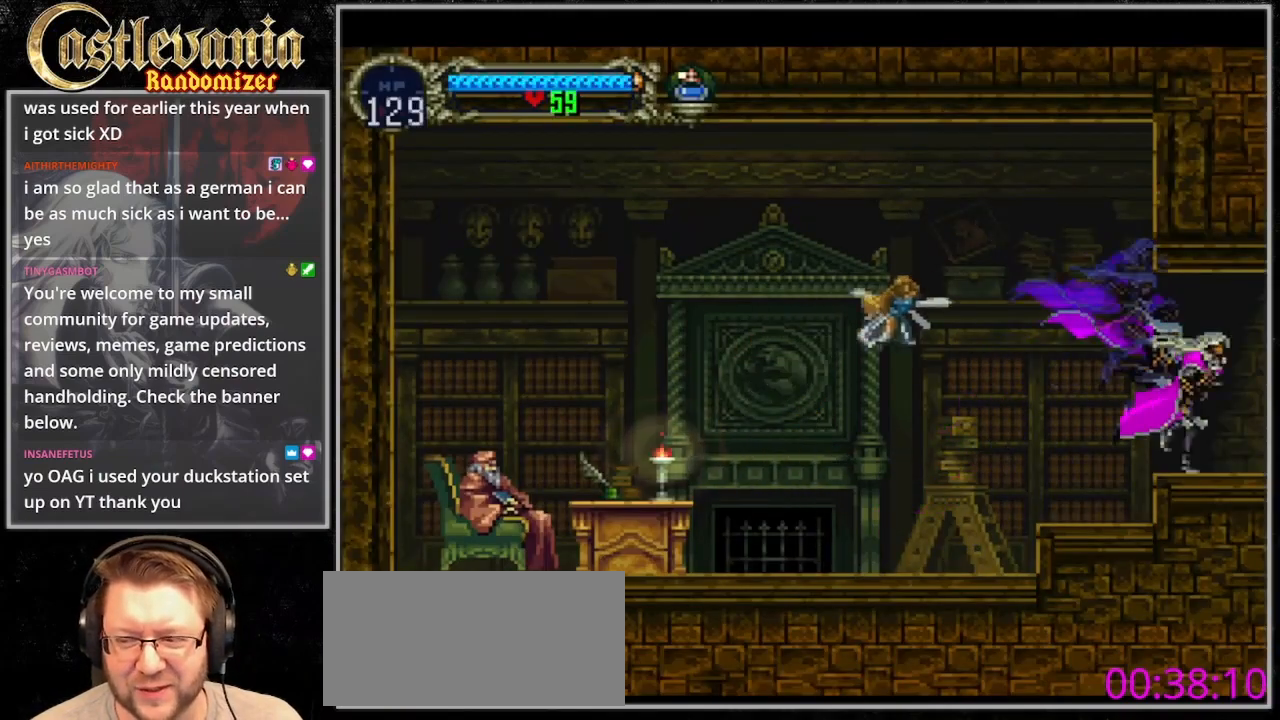
{"dt_ms": 500, "buttons": ["DPAD_RIGHT"], "events": []}